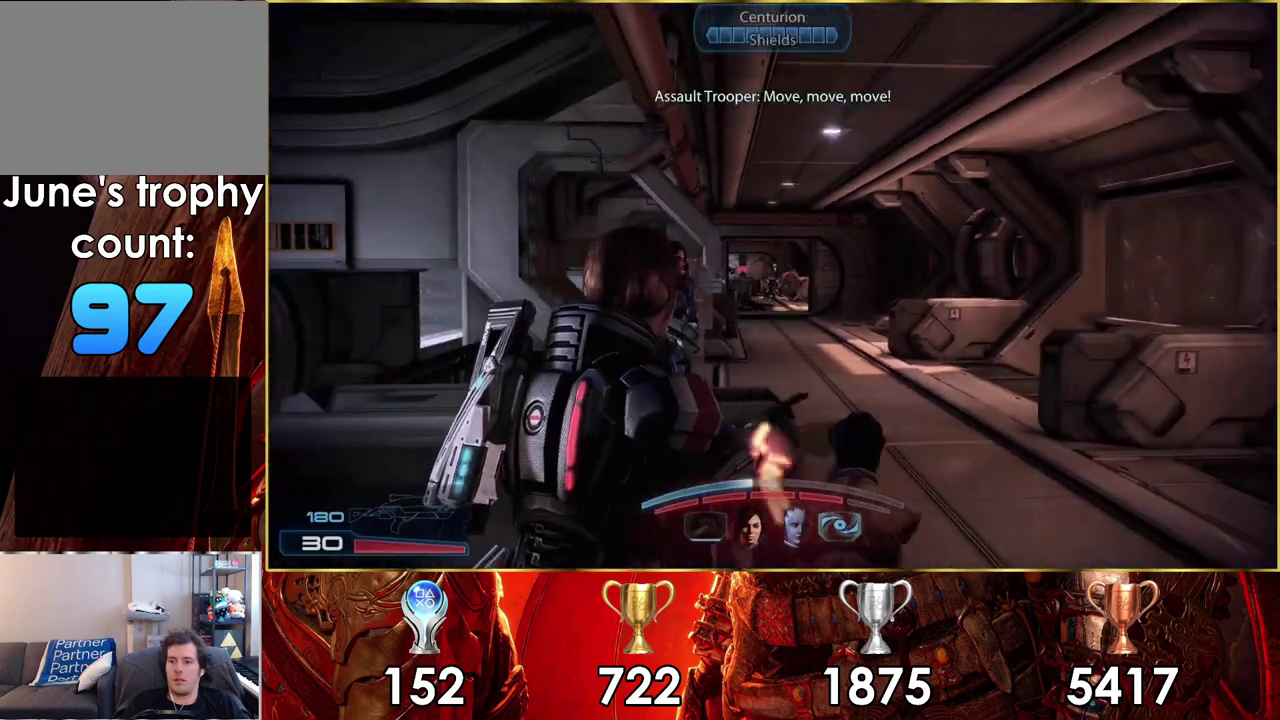
Gameplay with a controller (PlayStation layout); each line is a JSON object with the inputs held at the frame after it (dt_ms = milliseconds from this image to that frame). "events" lists button and stick changes between this image and that frame as [ms after this image, input, new state], when the widget could be followed in between. Not read: L1 R1.
{"dt_ms": 400, "buttons": ["L2"], "left_stick": "center", "right_stick": "center", "events": [[183, "left_stick", "up-left"], [300, "left_stick", "center"]]}
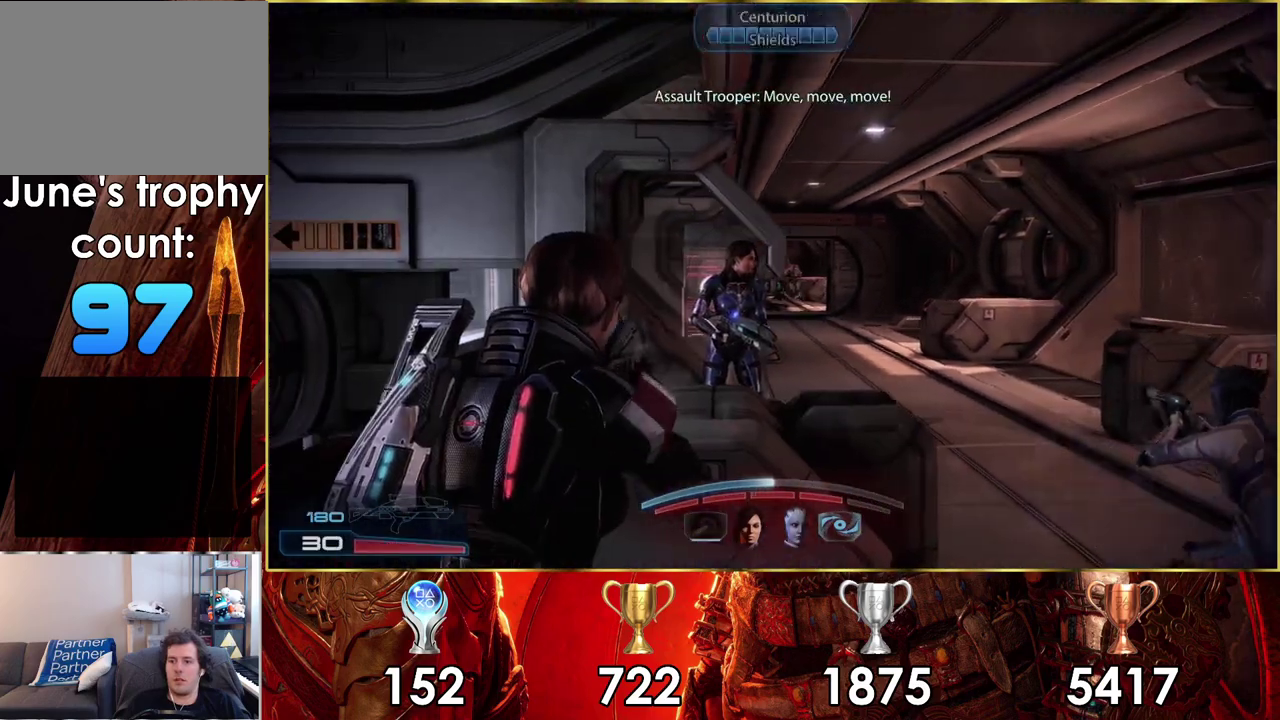
{"dt_ms": 600, "buttons": ["L2"], "left_stick": "center", "right_stick": "center", "events": []}
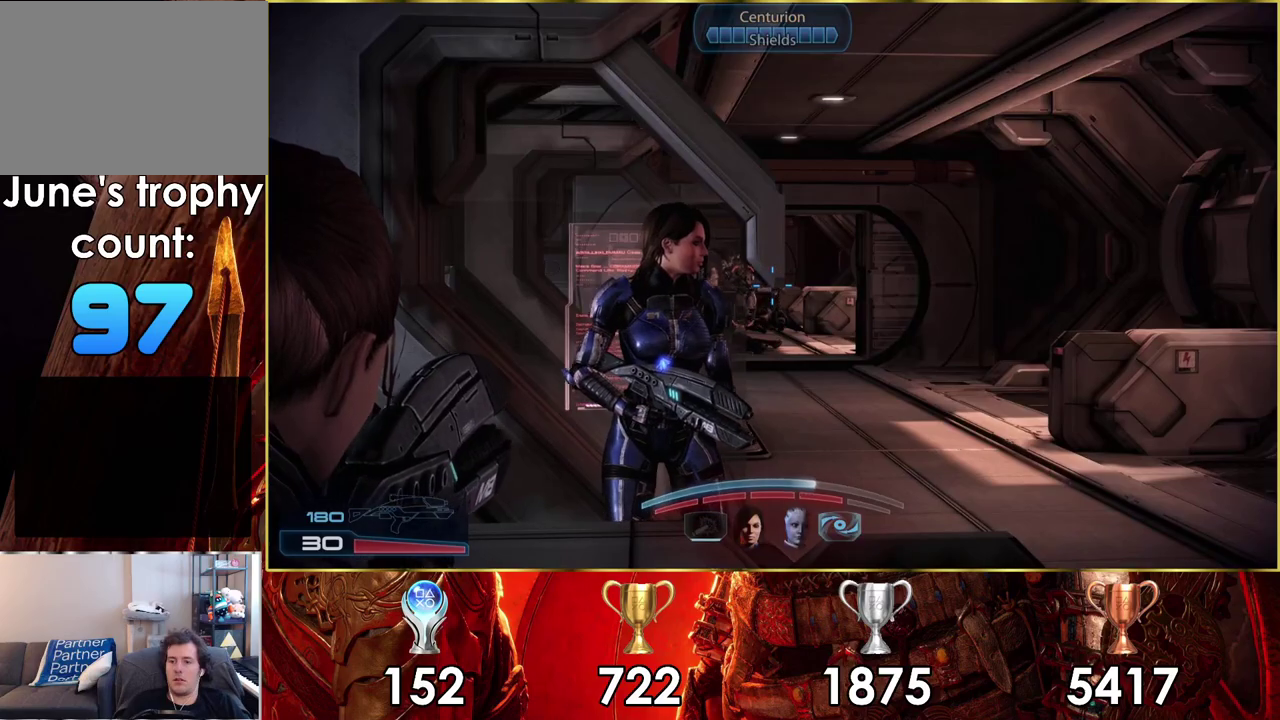
{"dt_ms": 300, "buttons": ["L2"], "left_stick": "right", "right_stick": "center", "events": [[283, "left_stick", "right"]]}
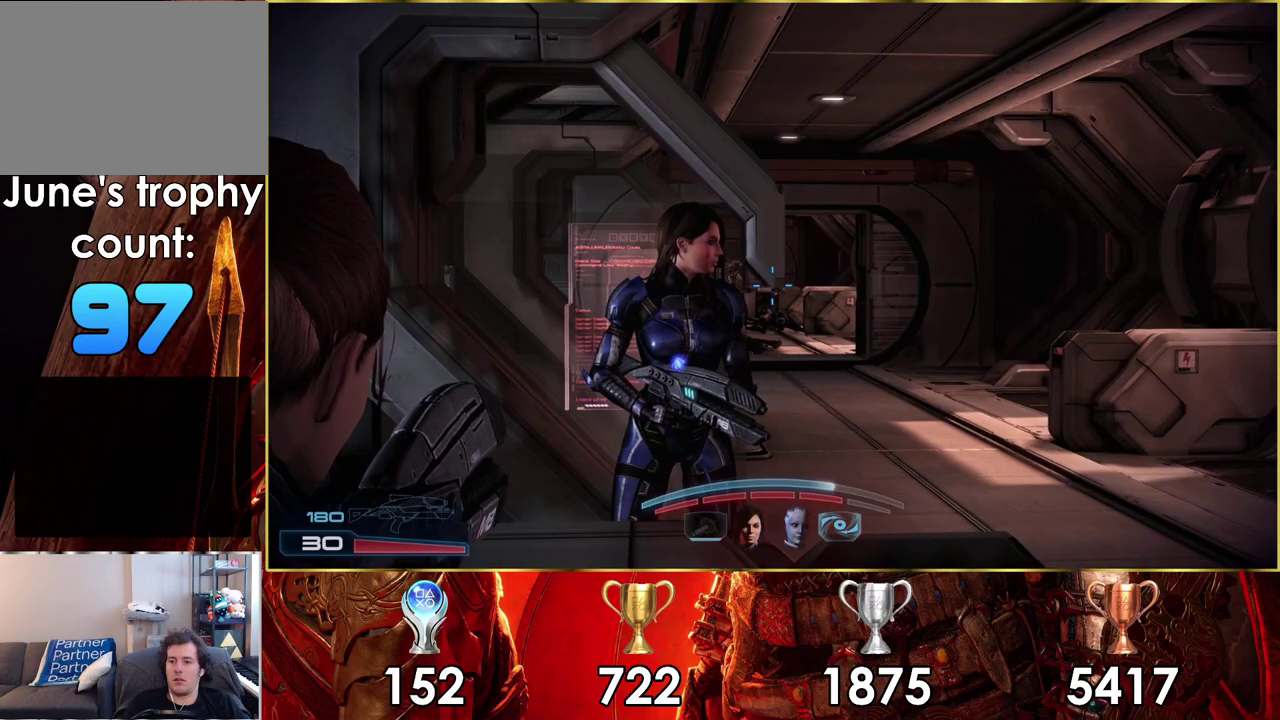
{"dt_ms": 800, "buttons": ["L2", "R2"], "left_stick": "up-right", "right_stick": "center", "events": [[50, "left_stick", "up-right"], [100, "left_stick", "right"], [200, "right_stick", "up-left"], [250, "left_stick", "up-right"], [350, "right_stick", "center"], [767, "R2", "down"]]}
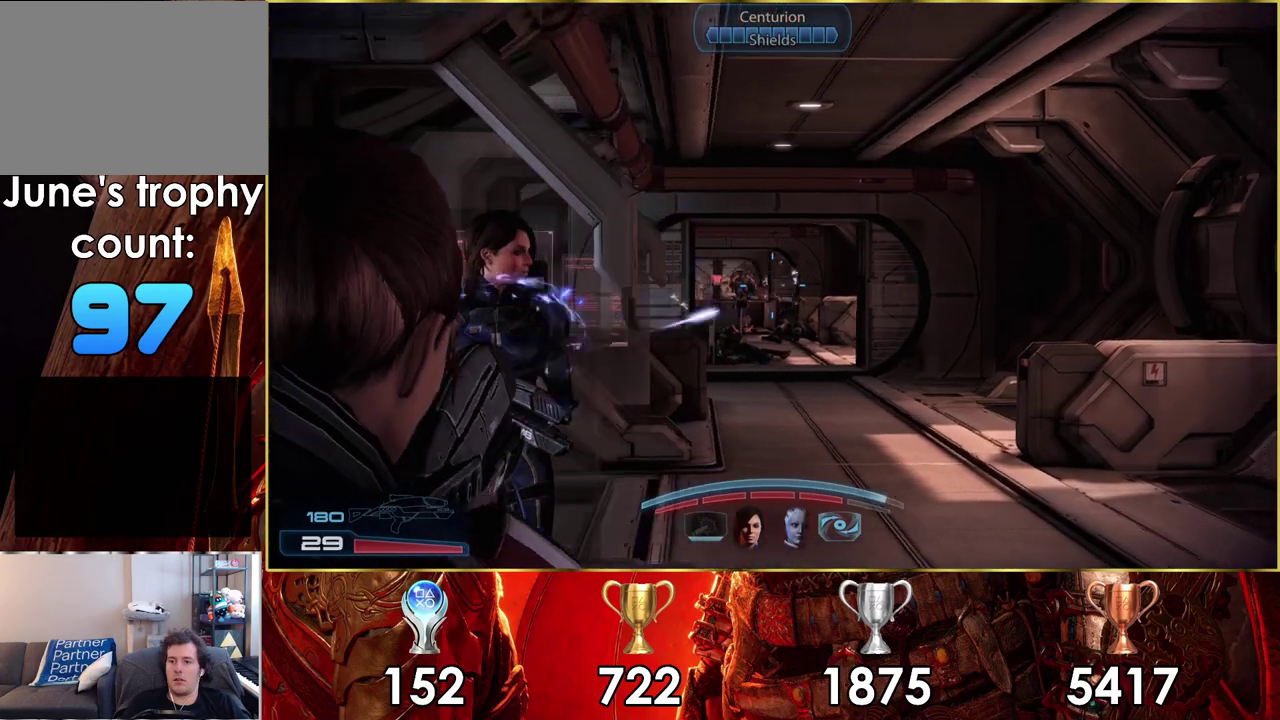
{"dt_ms": 200, "buttons": ["L2"], "left_stick": "center", "right_stick": "center", "events": [[100, "left_stick", "center"], [183, "R2", "up"]]}
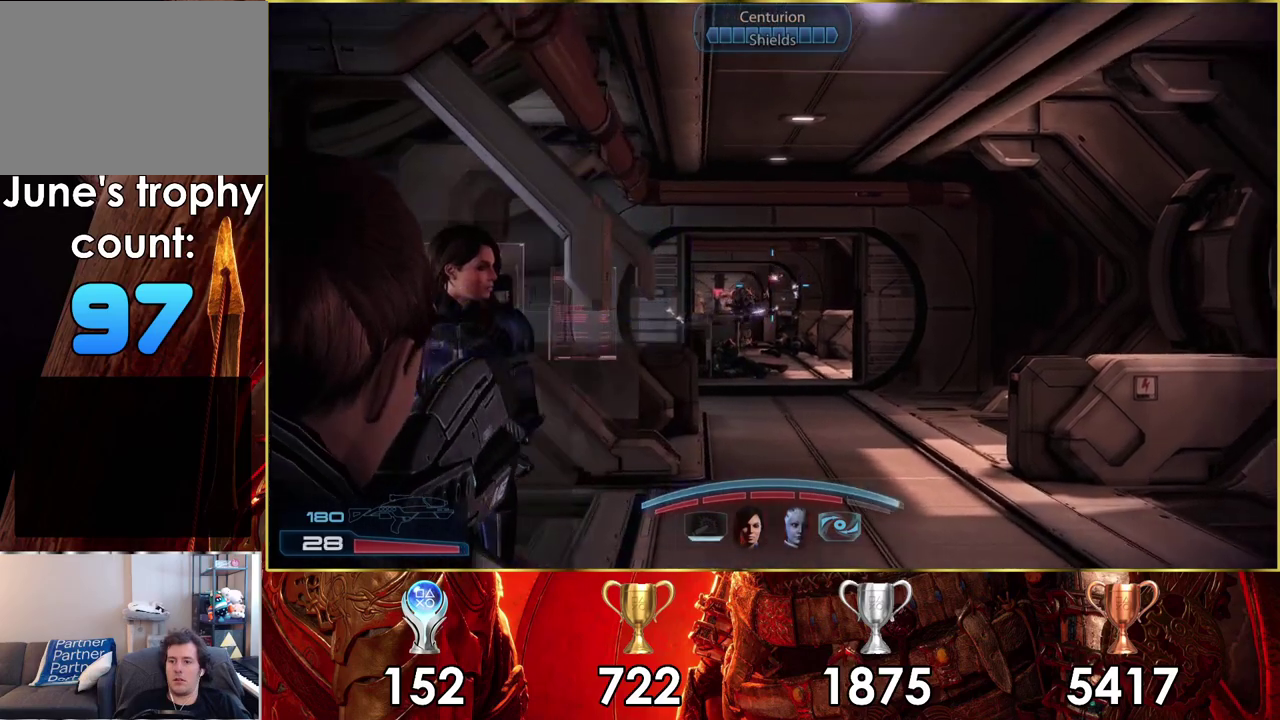
{"dt_ms": 500, "buttons": ["L2", "R2"], "left_stick": "center", "right_stick": "up", "events": [[400, "R2", "down"], [450, "right_stick", "up"]]}
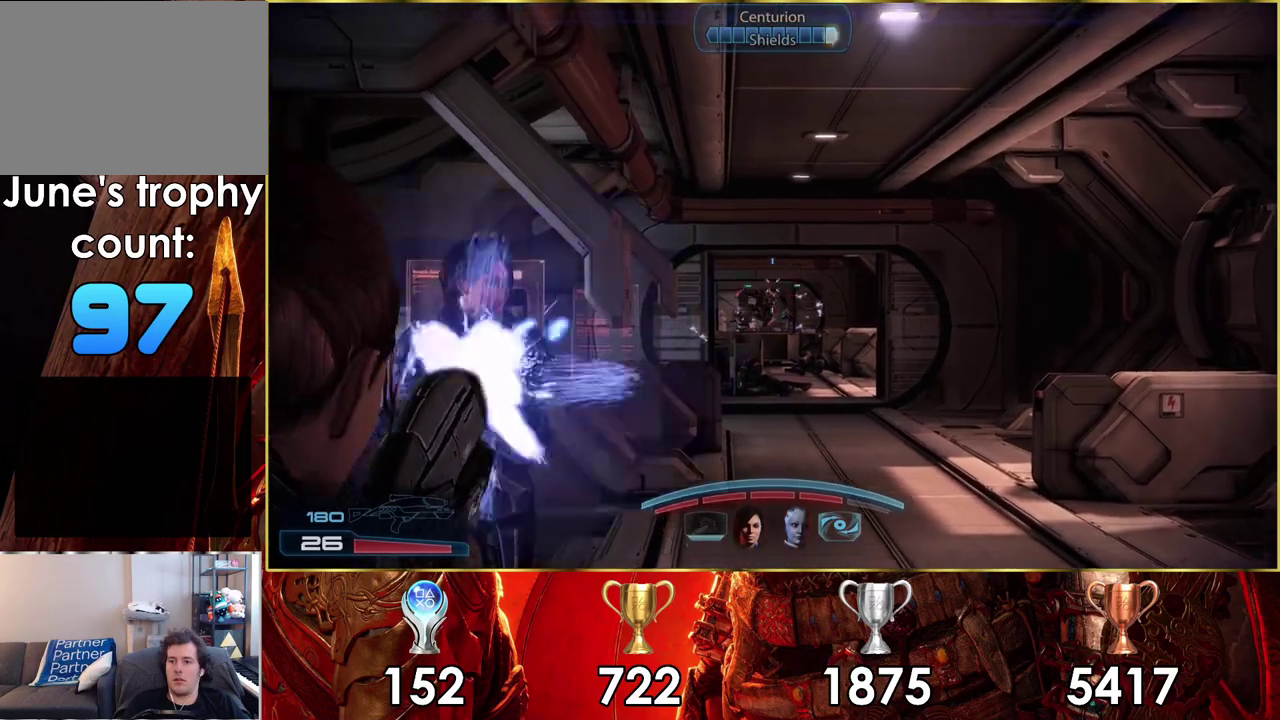
{"dt_ms": 200, "buttons": ["L2"], "left_stick": "center", "right_stick": "up-left", "events": [[17, "right_stick", "center"], [150, "R2", "up"], [183, "right_stick", "up-left"]]}
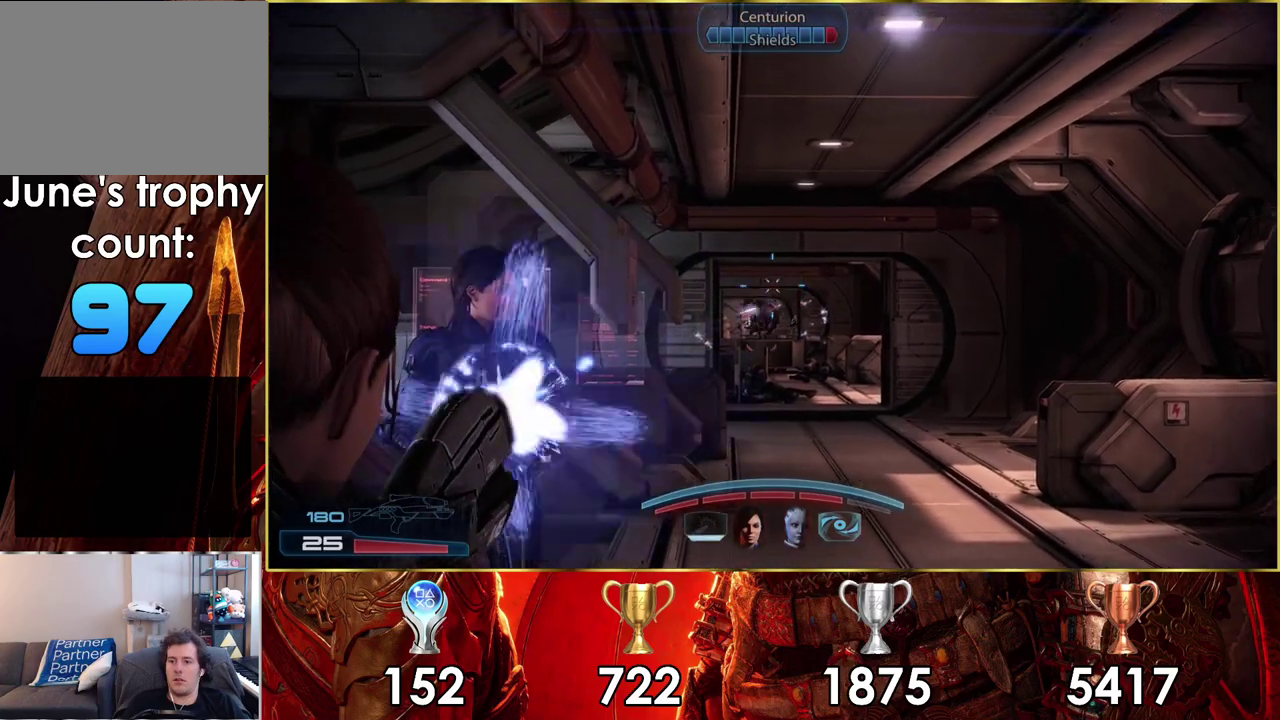
{"dt_ms": 700, "buttons": ["L2"], "left_stick": "left", "right_stick": "center", "events": [[100, "right_stick", "up"], [467, "R2", "down"], [633, "right_stick", "up-left"], [667, "left_stick", "left"], [683, "right_stick", "center"], [700, "R2", "up"]]}
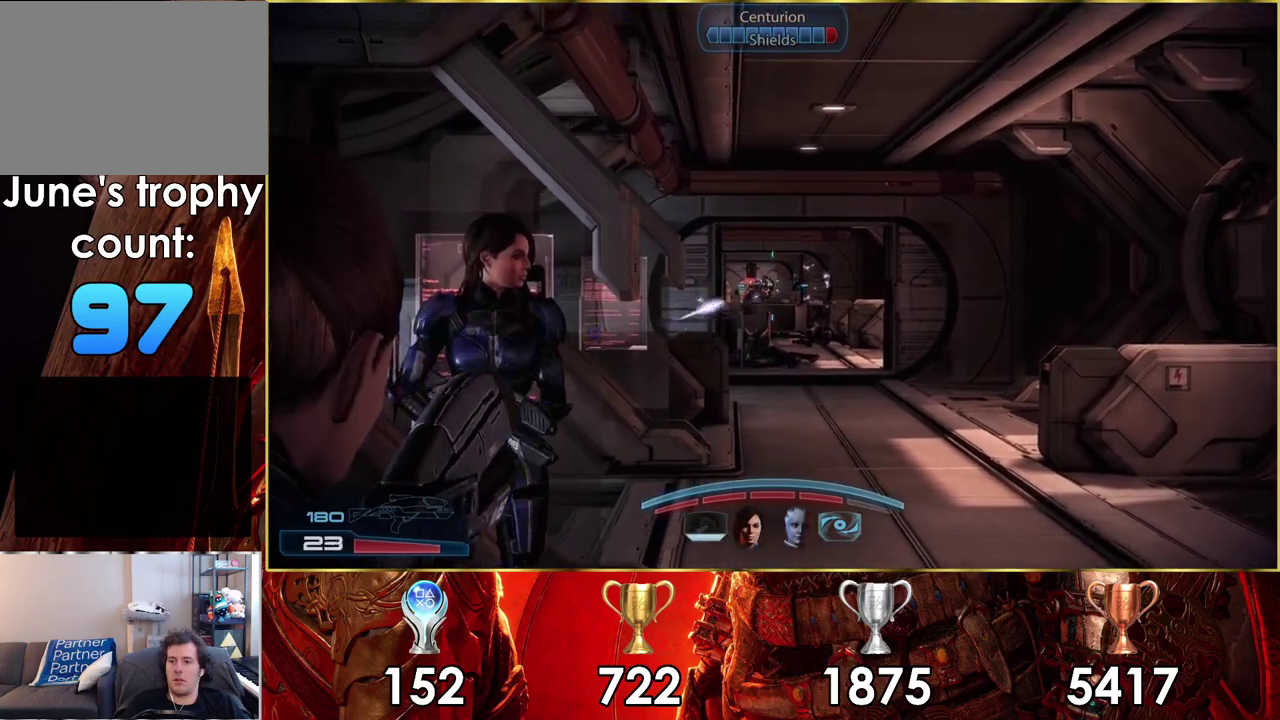
{"dt_ms": 100, "buttons": ["L2"], "left_stick": "center", "right_stick": "center", "events": [[83, "left_stick", "center"]]}
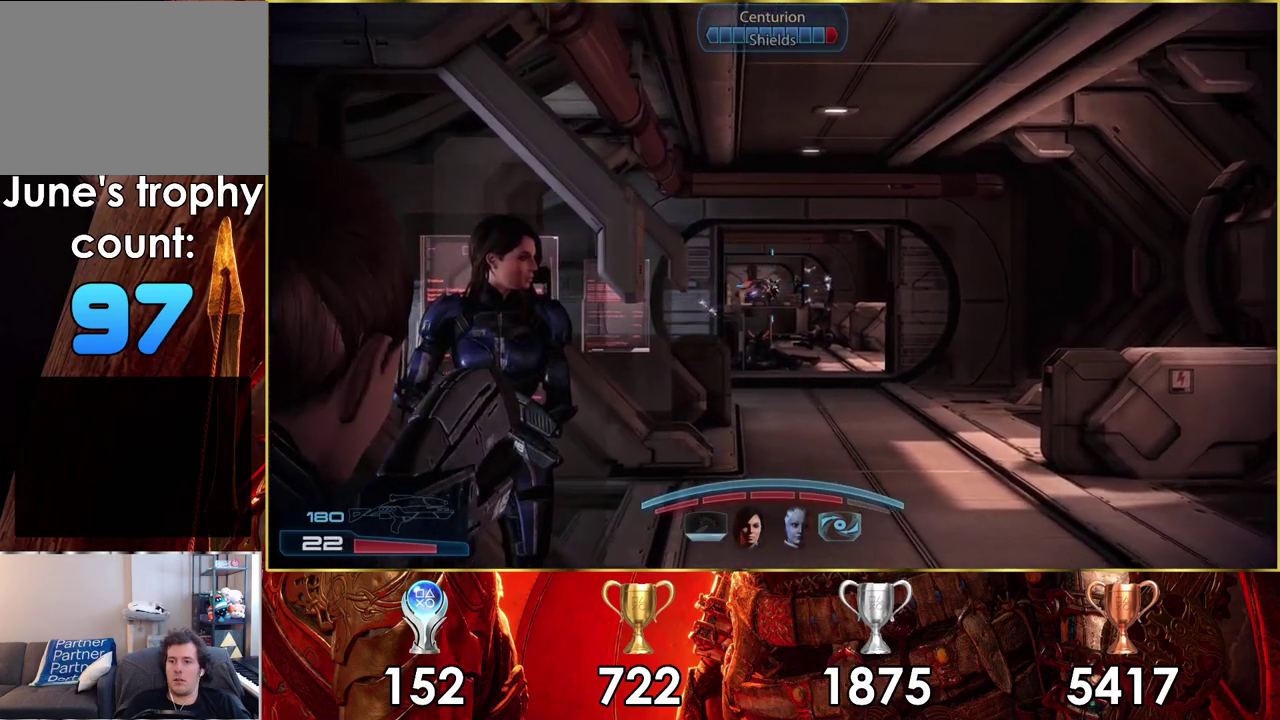
{"dt_ms": 400, "buttons": [], "left_stick": "down", "right_stick": "center", "events": [[200, "left_stick", "left"], [283, "L2", "up"], [300, "left_stick", "center"], [367, "left_stick", "down"]]}
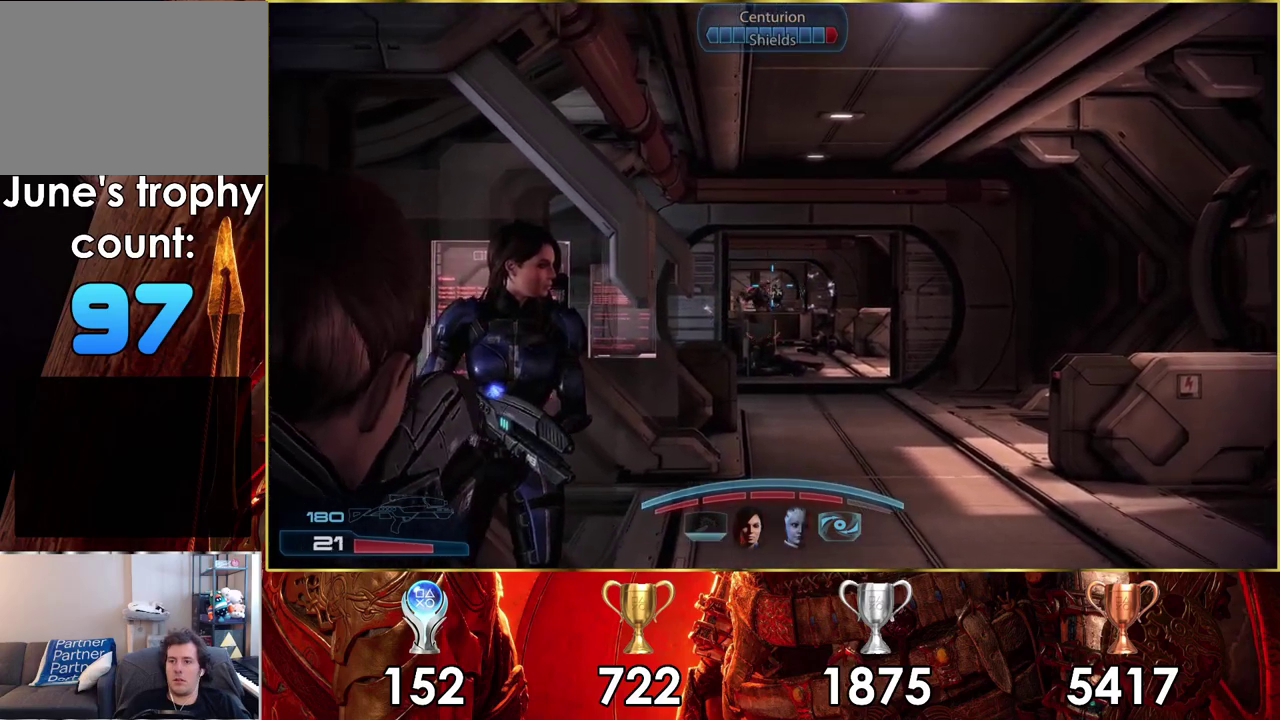
{"dt_ms": 200, "buttons": [], "left_stick": "right", "right_stick": "up-right", "events": [[50, "right_stick", "up-right"], [117, "left_stick", "right"]]}
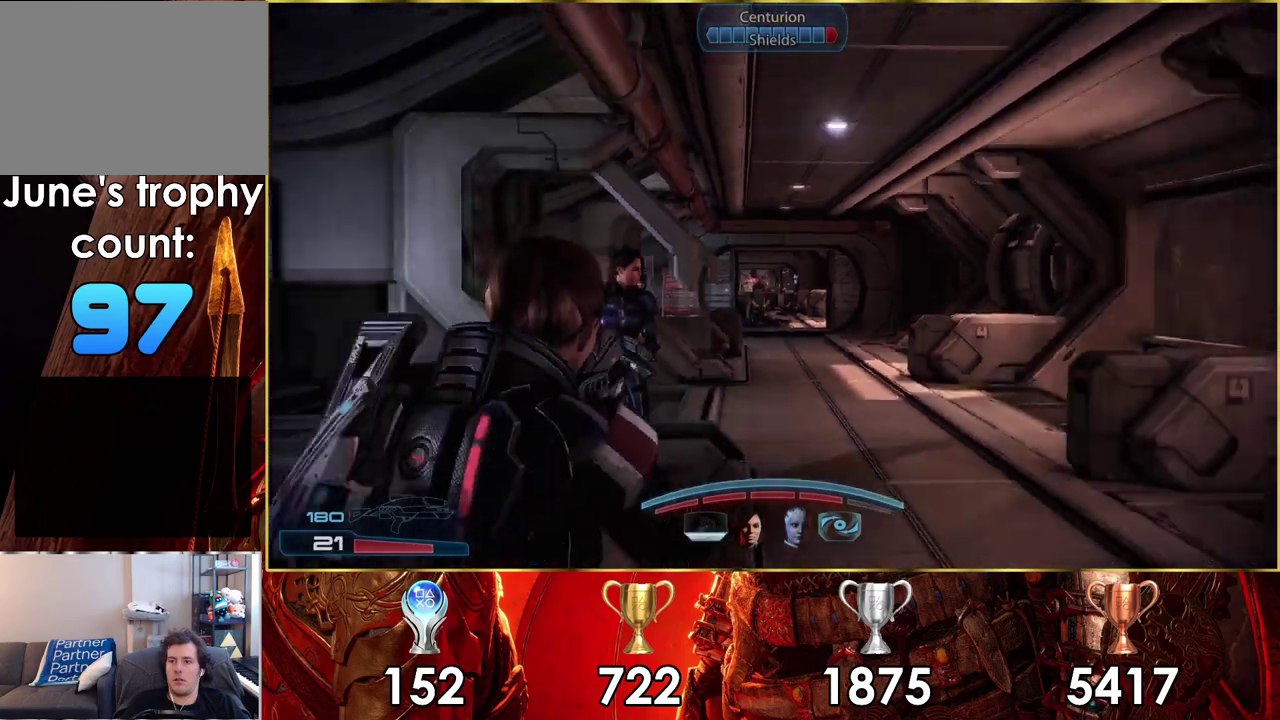
{"dt_ms": 500, "buttons": ["SQUARE"], "left_stick": "up-right", "right_stick": "center", "events": [[33, "left_stick", "up-right"], [133, "right_stick", "center"], [433, "SQUARE", "down"]]}
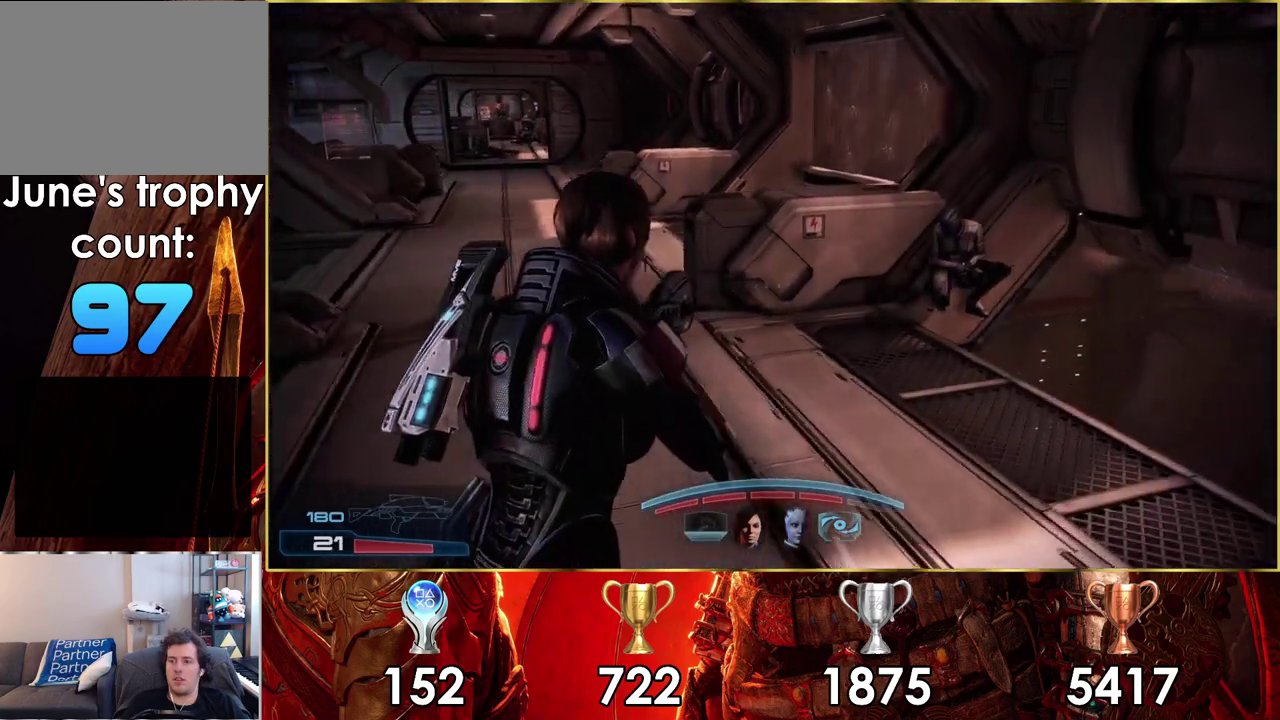
{"dt_ms": 300, "buttons": [], "left_stick": "up-right", "right_stick": "down-left", "events": [[67, "SQUARE", "up"], [267, "right_stick", "down-left"]]}
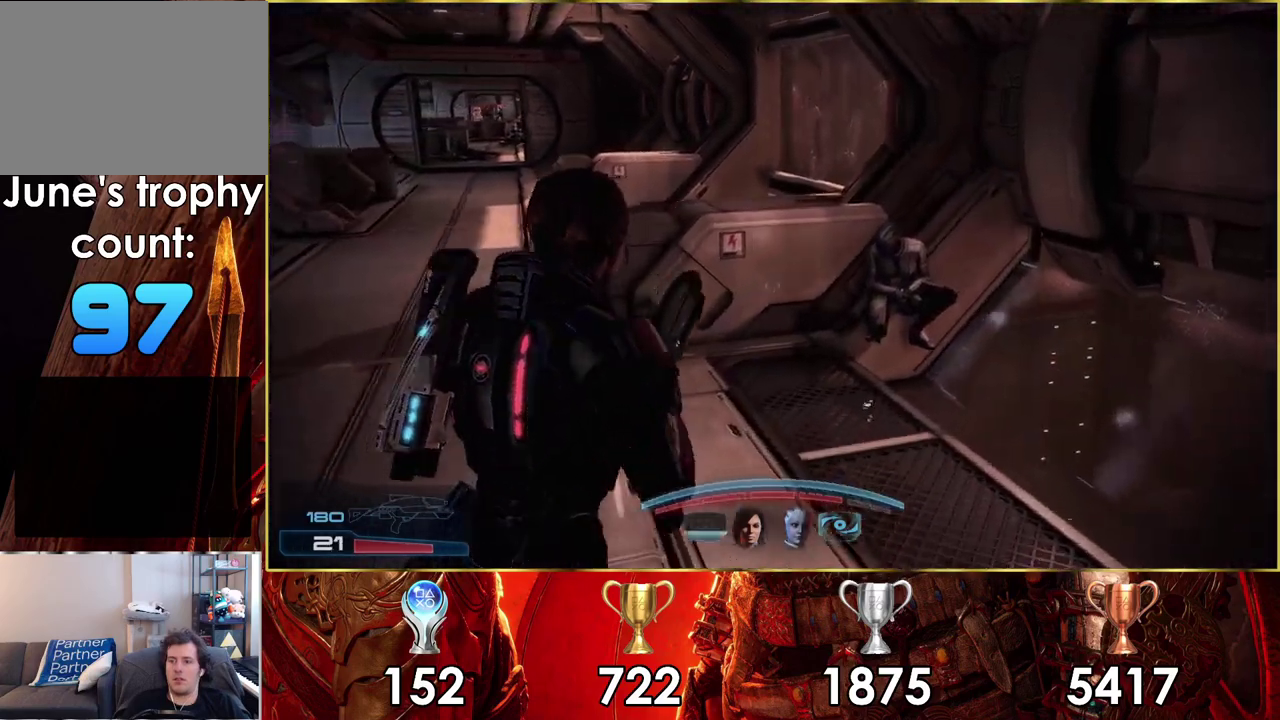
{"dt_ms": 300, "buttons": [], "left_stick": "up", "right_stick": "center", "events": [[167, "right_stick", "center"], [200, "left_stick", "up"]]}
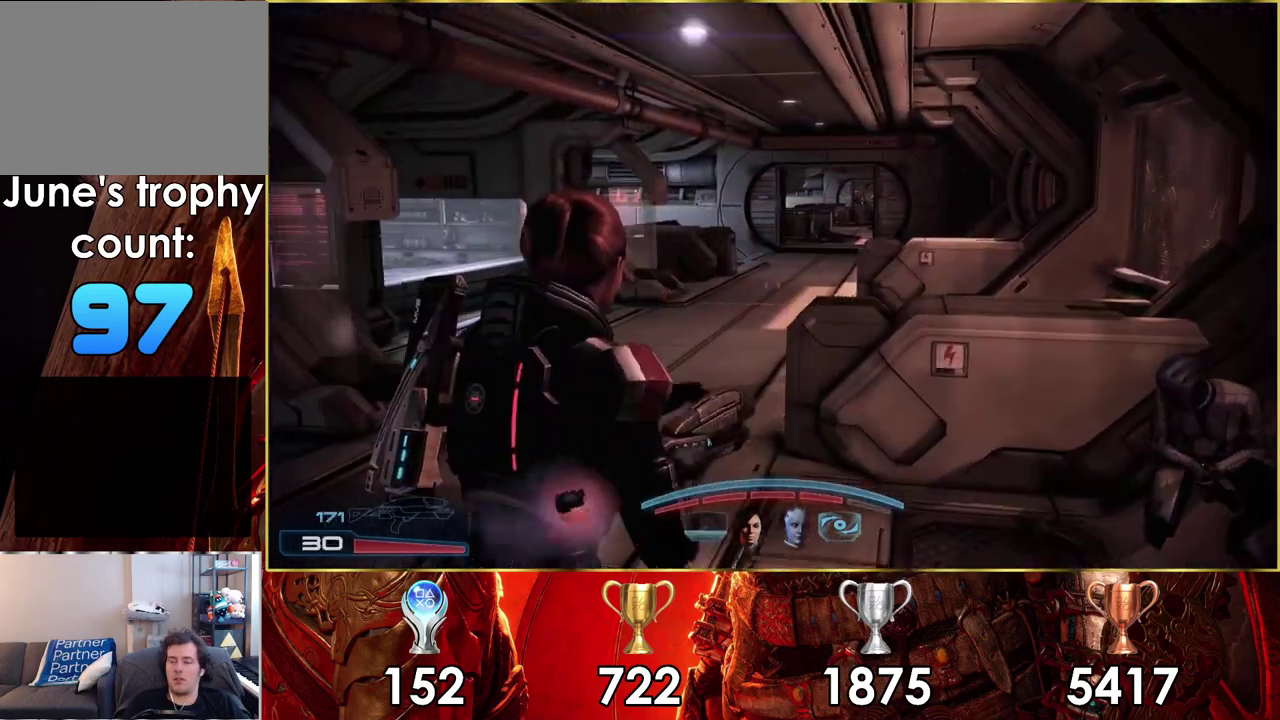
{"dt_ms": 400, "buttons": [], "left_stick": "up", "right_stick": "center", "events": []}
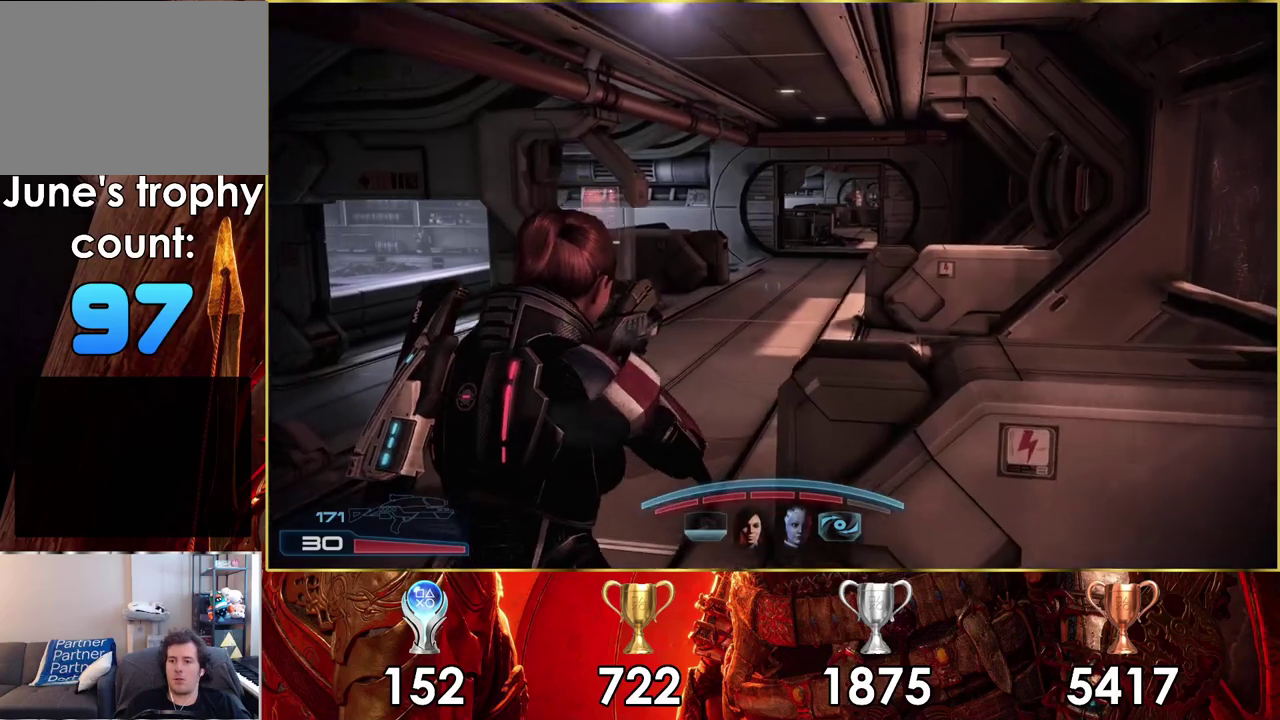
{"dt_ms": 300, "buttons": [], "left_stick": "up", "right_stick": "center", "events": [[33, "left_stick", "up-left"], [100, "left_stick", "up"]]}
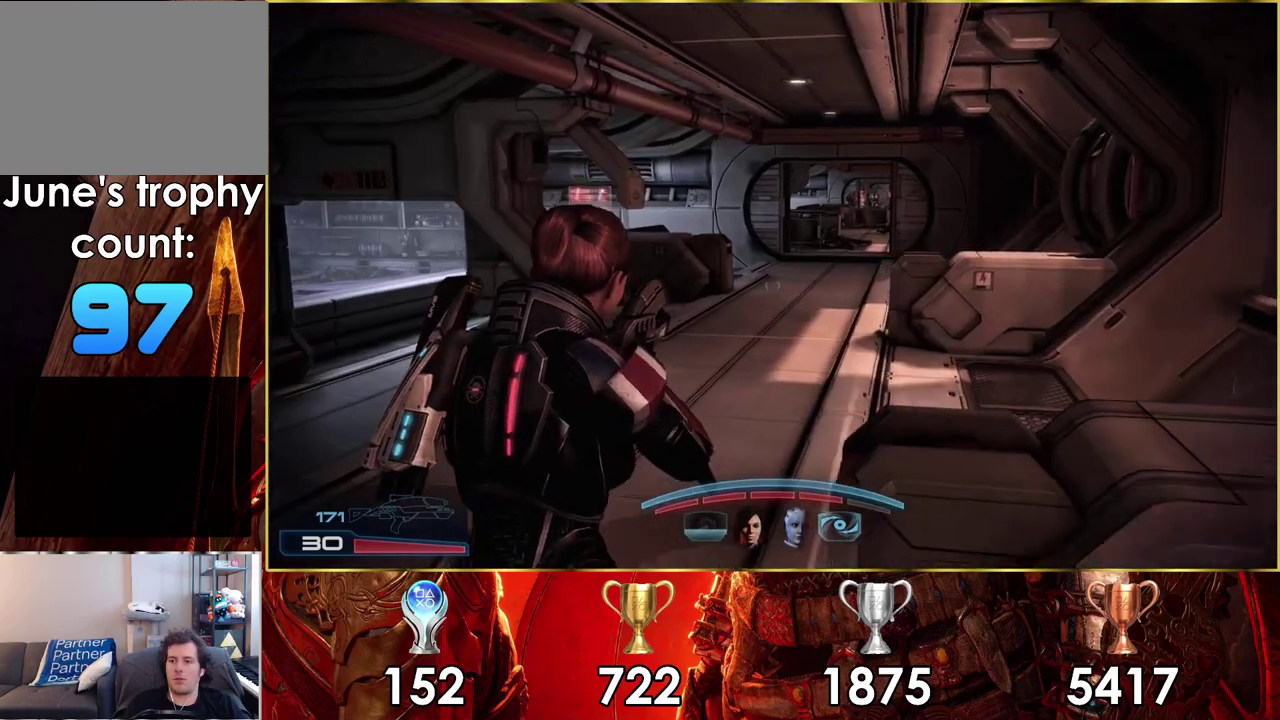
{"dt_ms": 300, "buttons": [], "left_stick": "up-right", "right_stick": "center", "events": [[83, "left_stick", "up-right"]]}
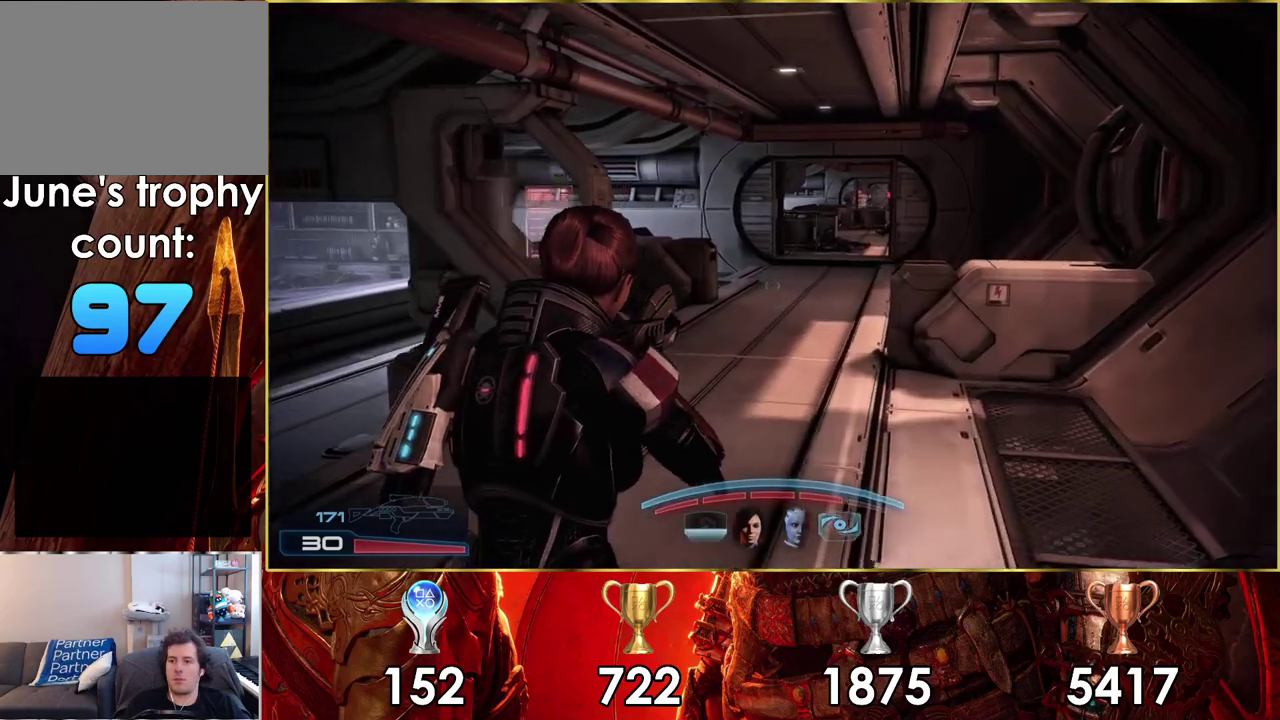
{"dt_ms": 500, "buttons": [], "left_stick": "up-right", "right_stick": "center", "events": []}
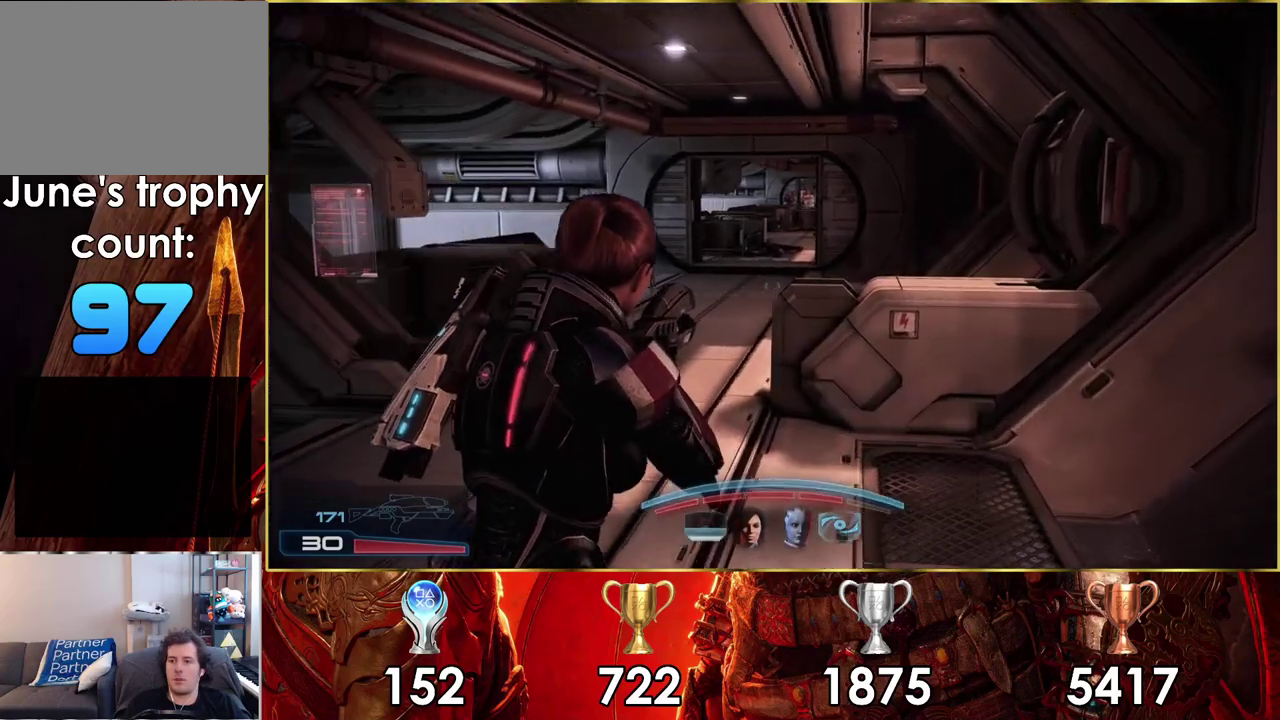
{"dt_ms": 500, "buttons": [], "left_stick": "up", "right_stick": "center", "events": [[233, "left_stick", "up"], [350, "left_stick", "up-right"], [450, "left_stick", "up"]]}
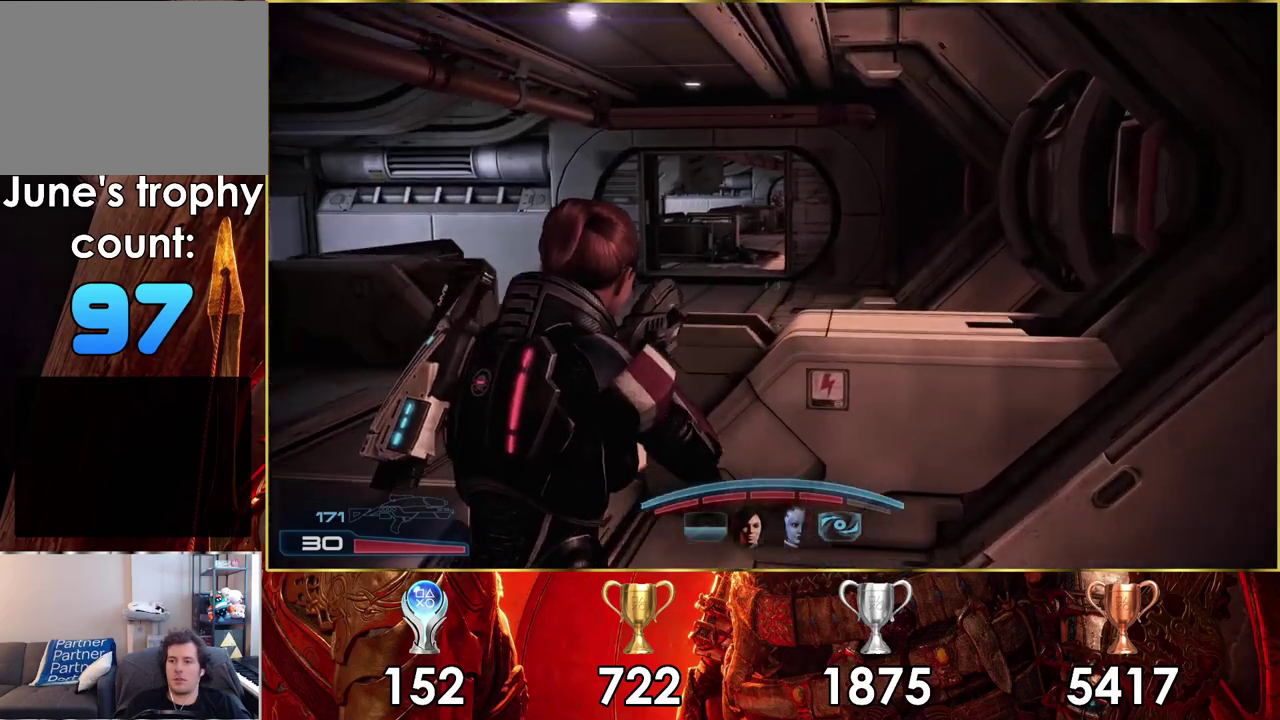
{"dt_ms": 300, "buttons": [], "left_stick": "center", "right_stick": "center", "events": [[133, "CROSS", "down"], [267, "left_stick", "center"], [300, "CROSS", "up"]]}
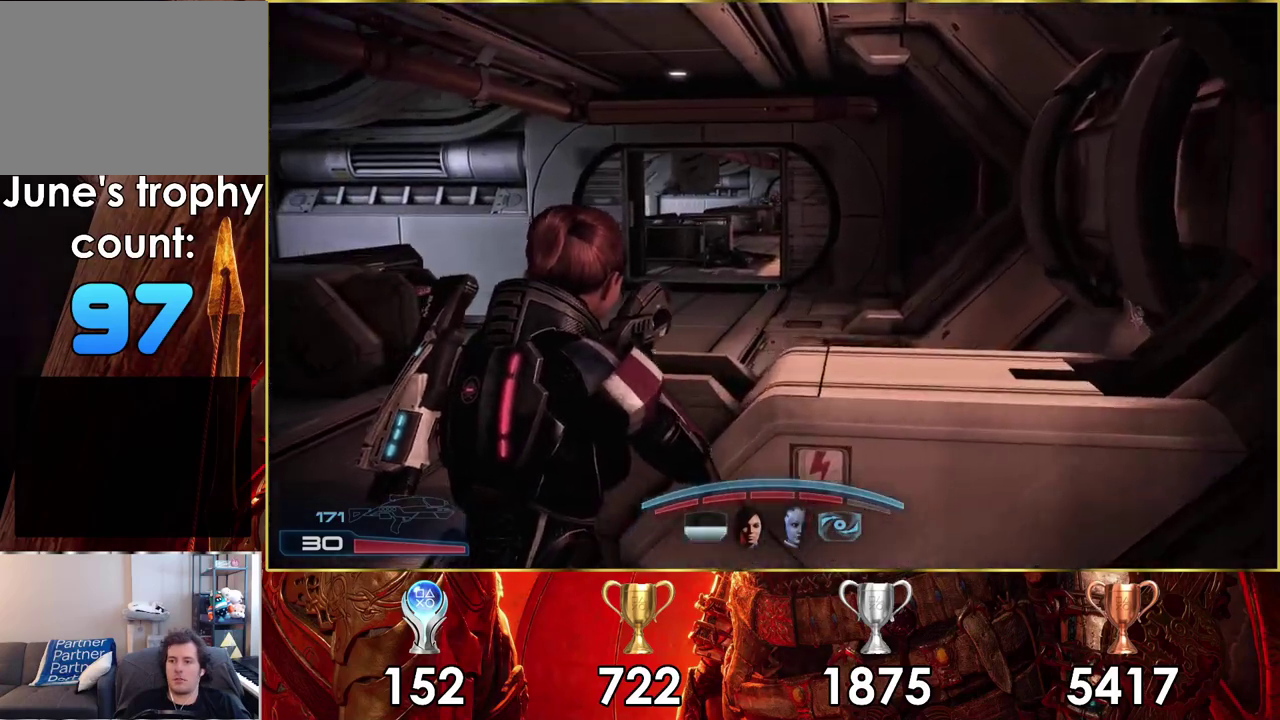
{"dt_ms": 900, "buttons": [], "left_stick": "left", "right_stick": "center", "events": [[650, "left_stick", "down"], [833, "left_stick", "down-left"], [900, "left_stick", "left"]]}
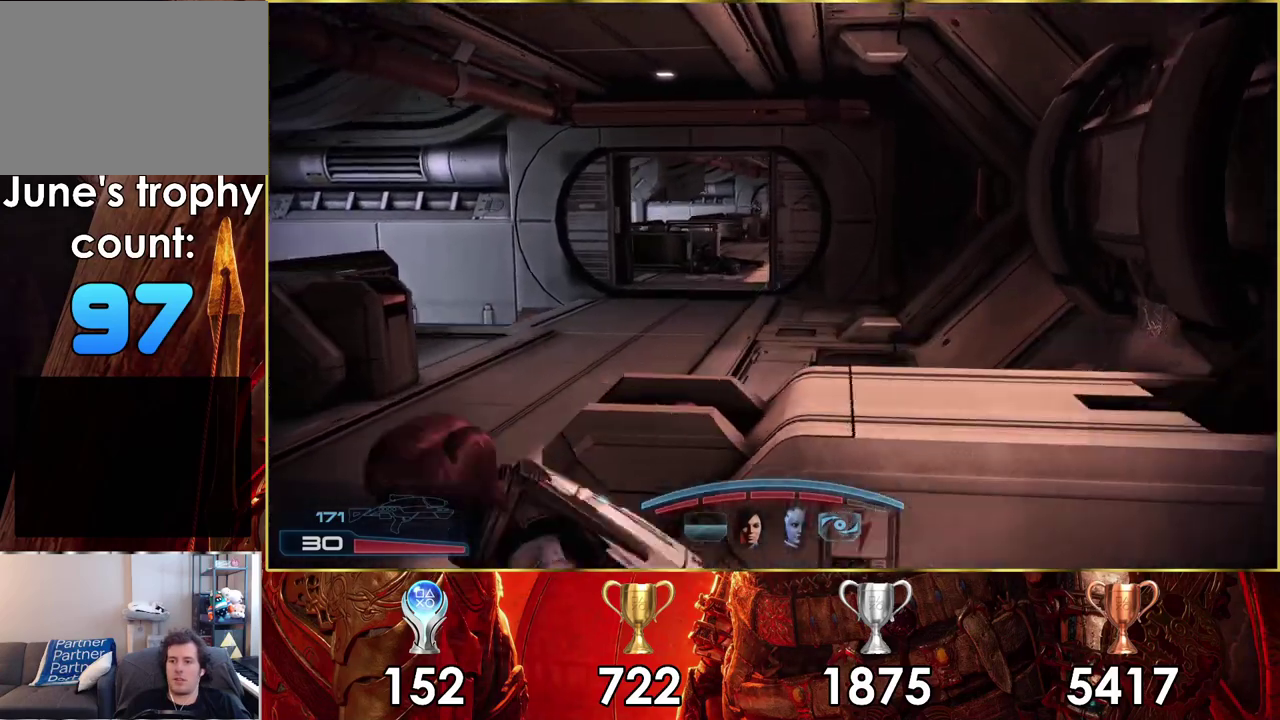
{"dt_ms": 200, "buttons": [], "left_stick": "up-left", "right_stick": "center", "events": [[100, "left_stick", "up-left"]]}